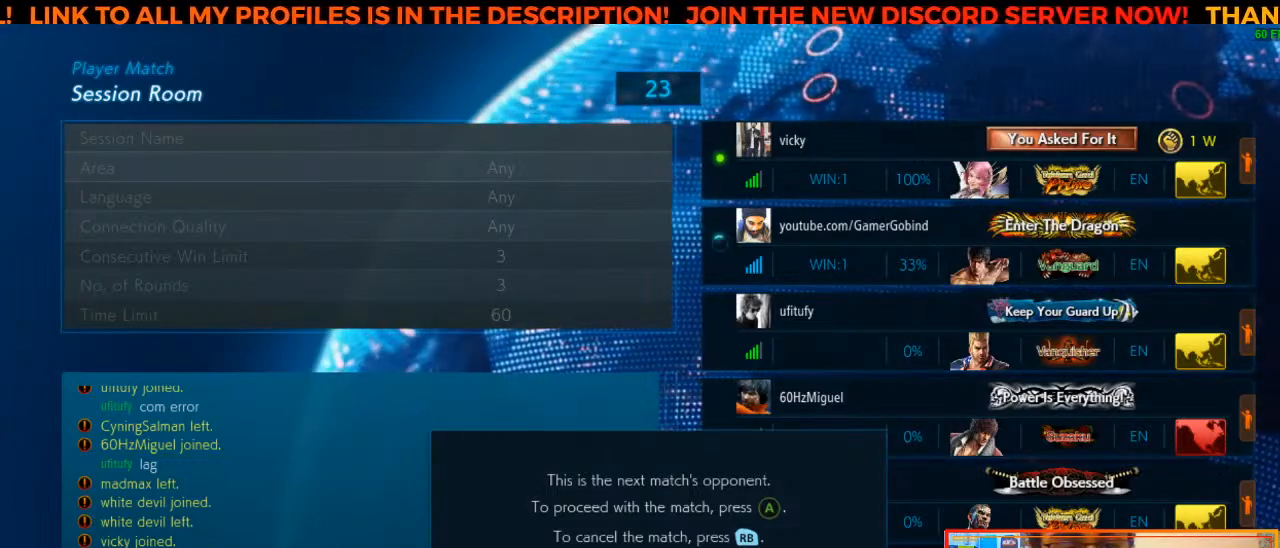
Gameplay with a controller (arcade stick); each line is a JSON object with the inputs held at the frame after it. "events" lists button and stick changes between this image and that frame as [ms after this image, input, new state], when the widget could be followed in between. Not read: L3 R3.
{"buttons": [], "left_stick": "center", "events": [[233, "TRIANGLE", "down"], [317, "TRIANGLE", "up"]]}
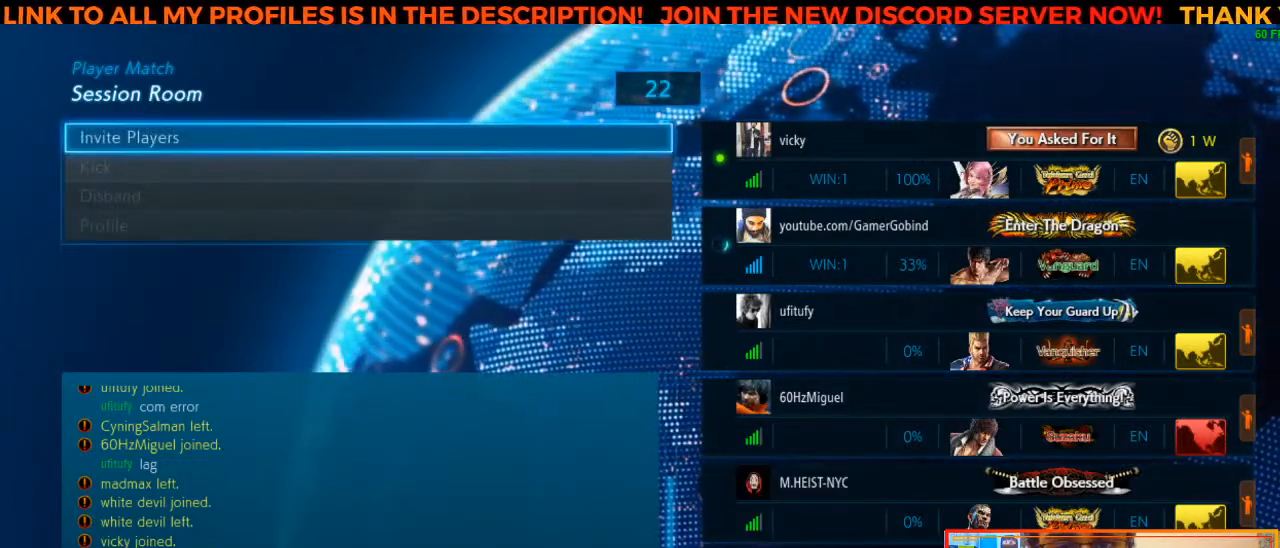
{"buttons": [], "left_stick": "center", "events": []}
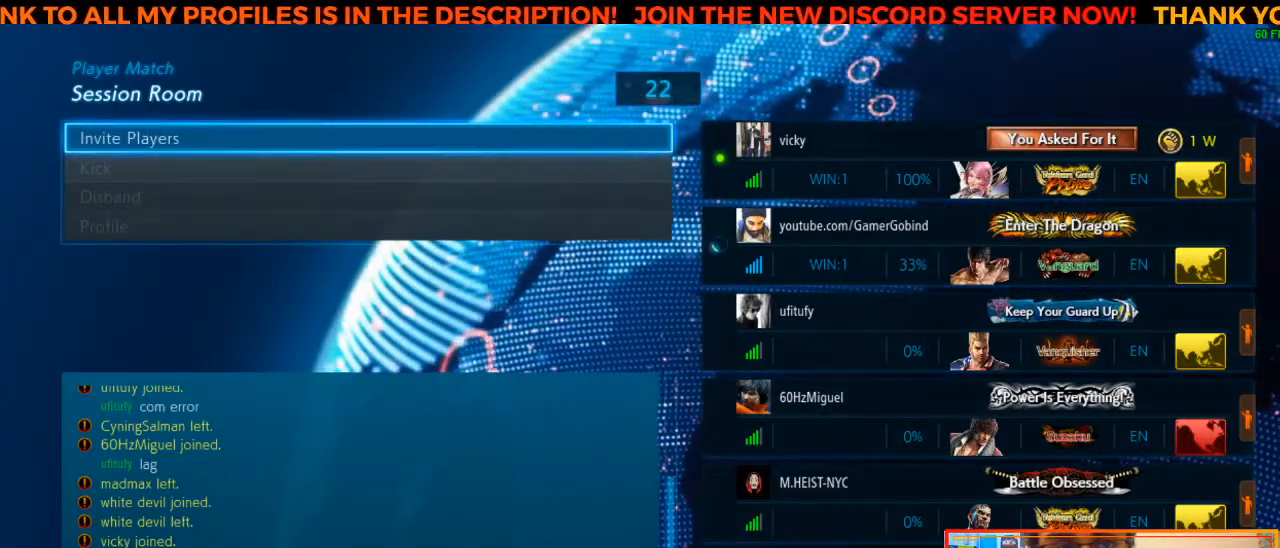
{"buttons": [], "left_stick": "center", "events": [[217, "left_stick", "down"], [333, "left_stick", "center"]]}
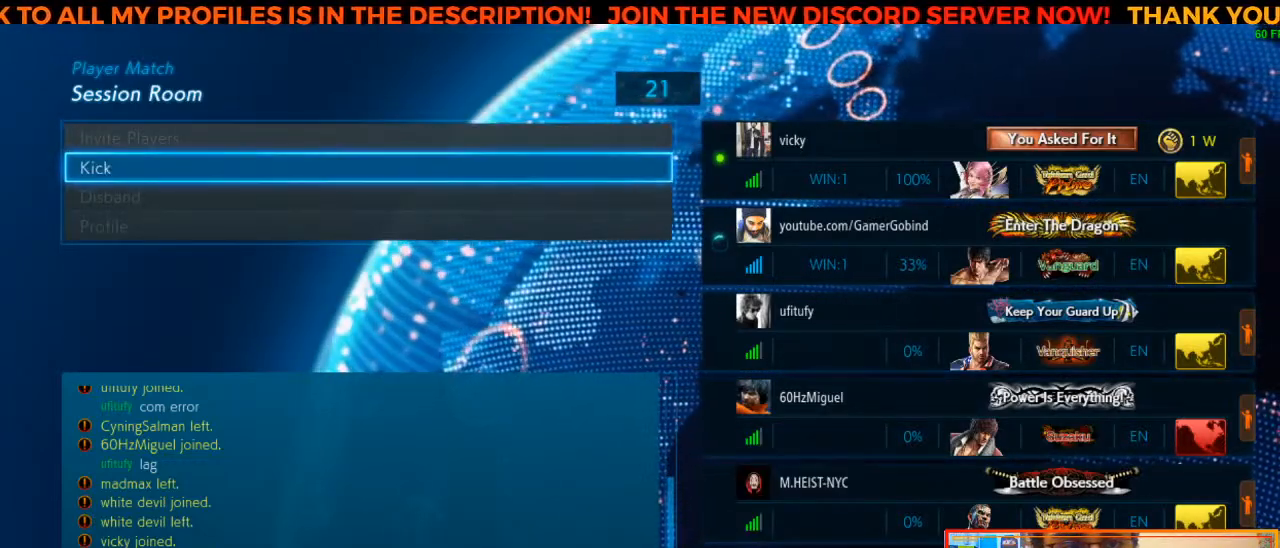
{"buttons": [], "left_stick": "center", "events": [[150, "CROSS", "down"], [233, "CROSS", "up"]]}
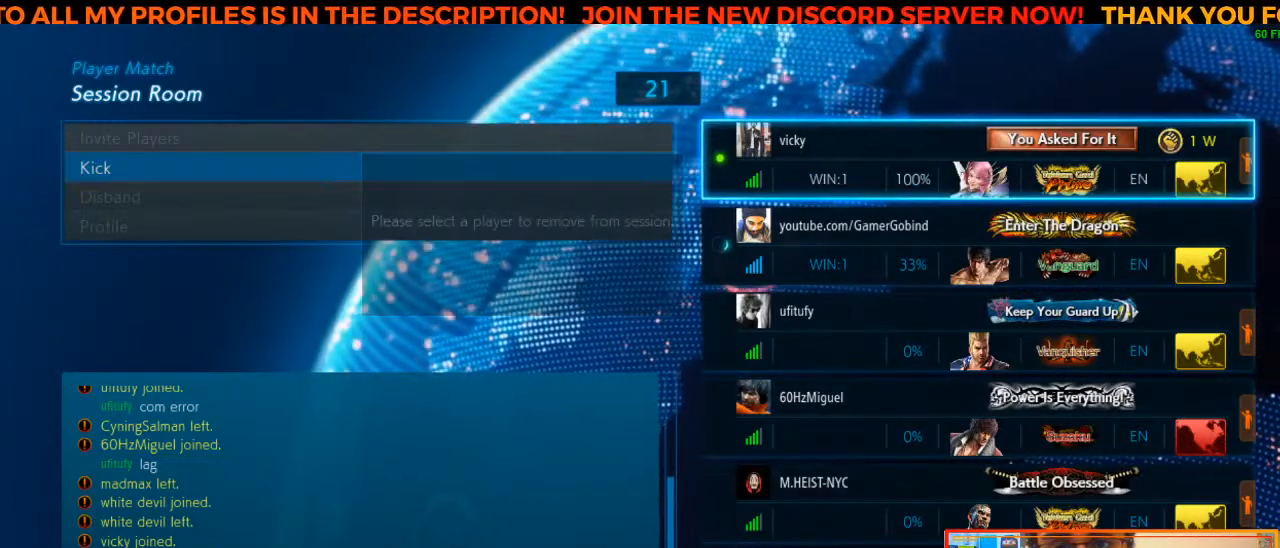
{"buttons": [], "left_stick": "down", "events": [[450, "left_stick", "down"]]}
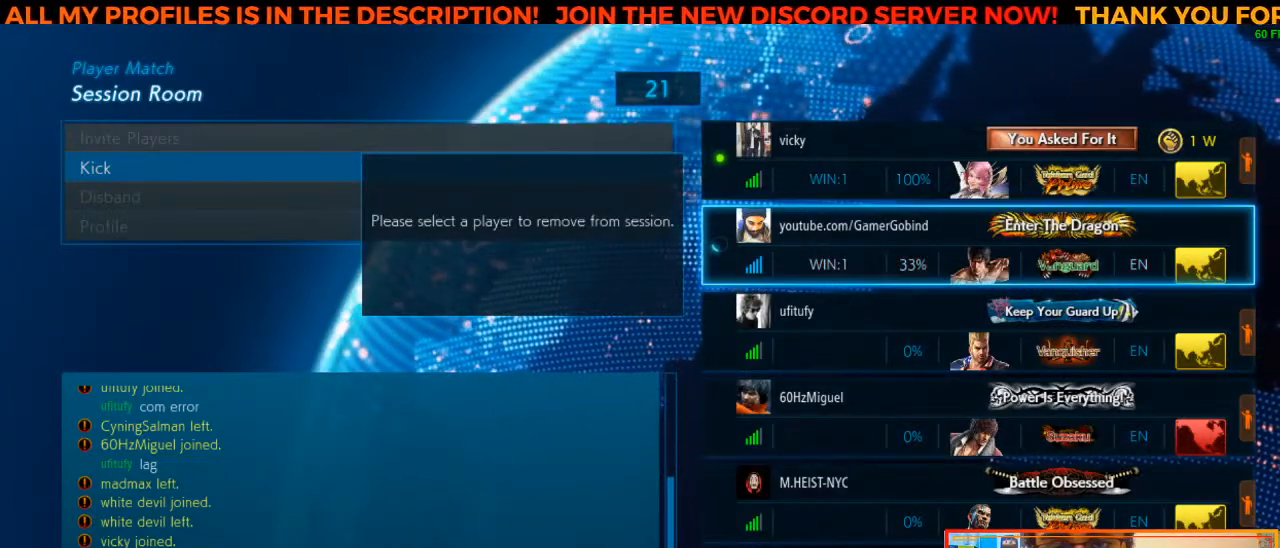
{"buttons": [], "left_stick": "down", "events": []}
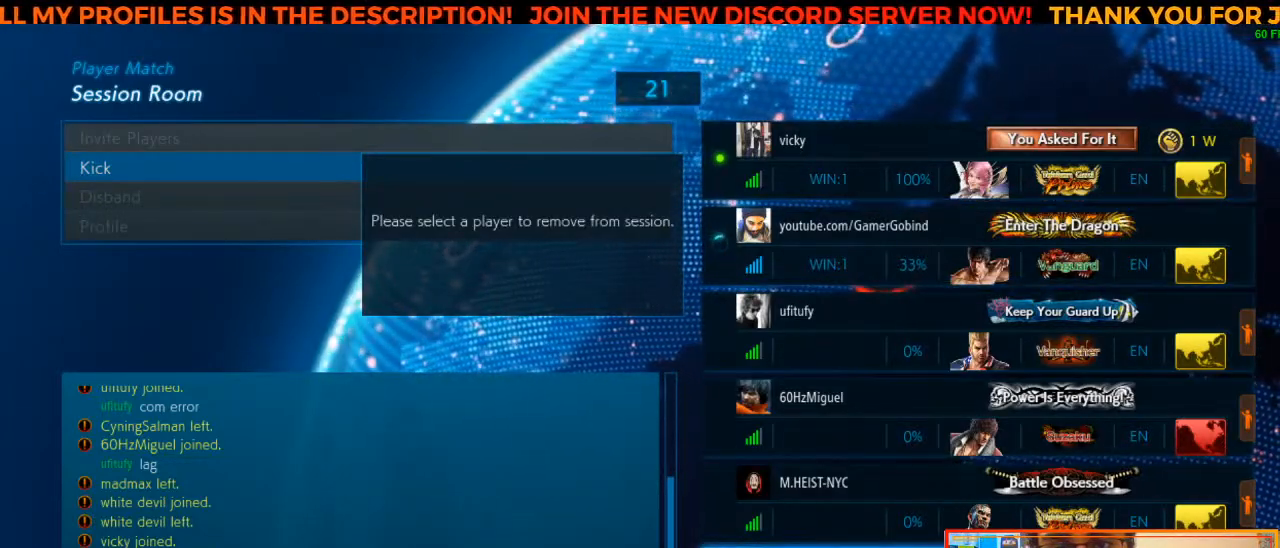
{"buttons": [], "left_stick": "center", "events": [[83, "left_stick", "center"]]}
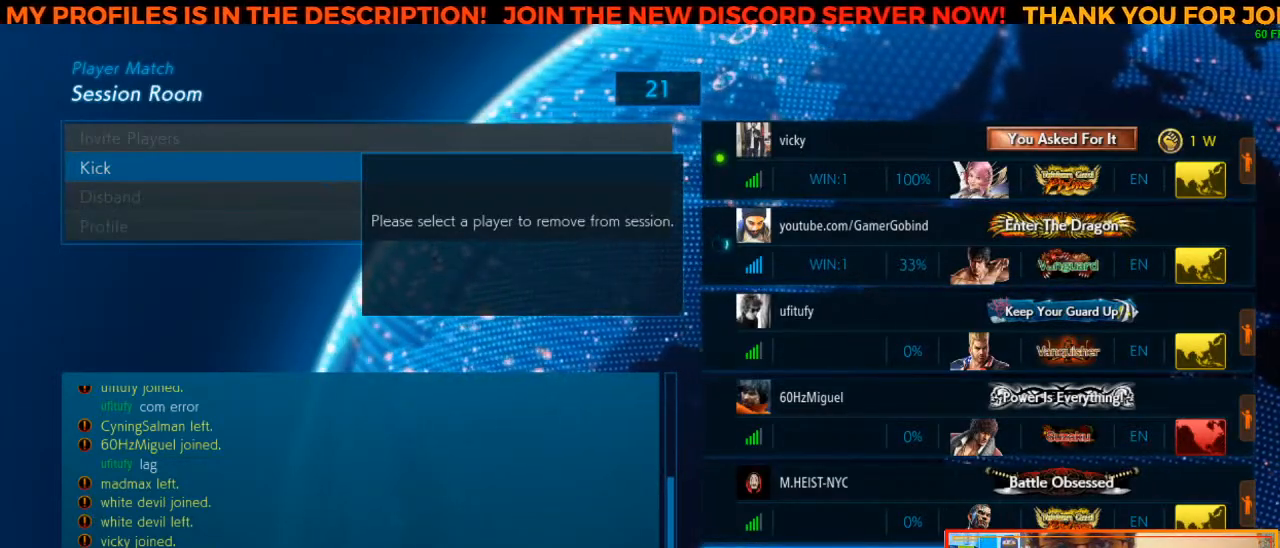
{"buttons": [], "left_stick": "center", "events": []}
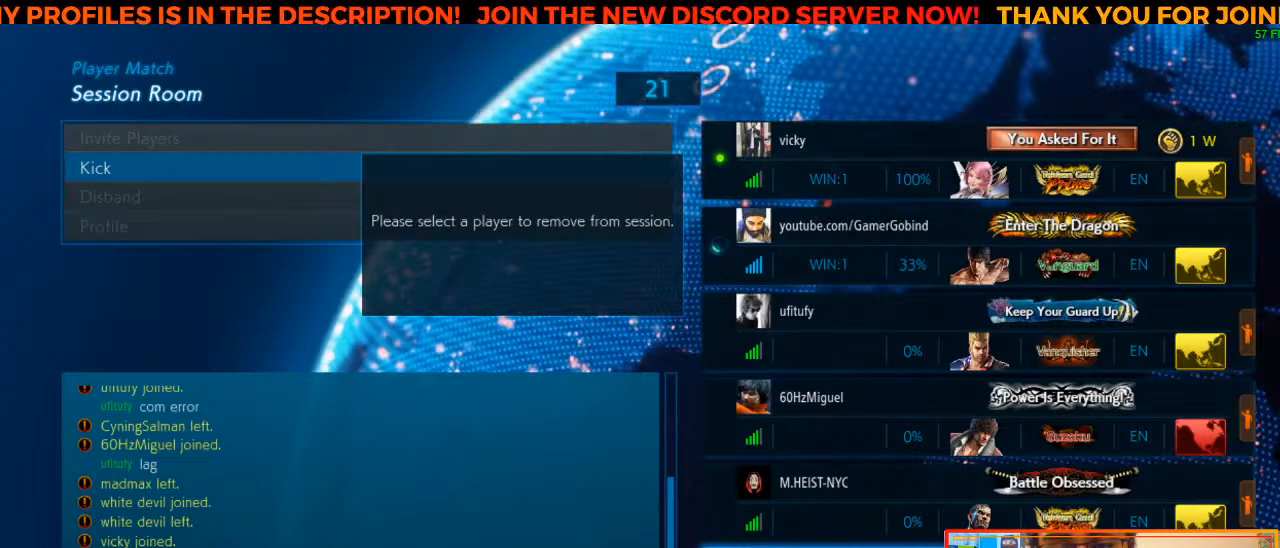
{"buttons": [], "left_stick": "center", "events": [[233, "CROSS", "down"], [367, "CROSS", "up"]]}
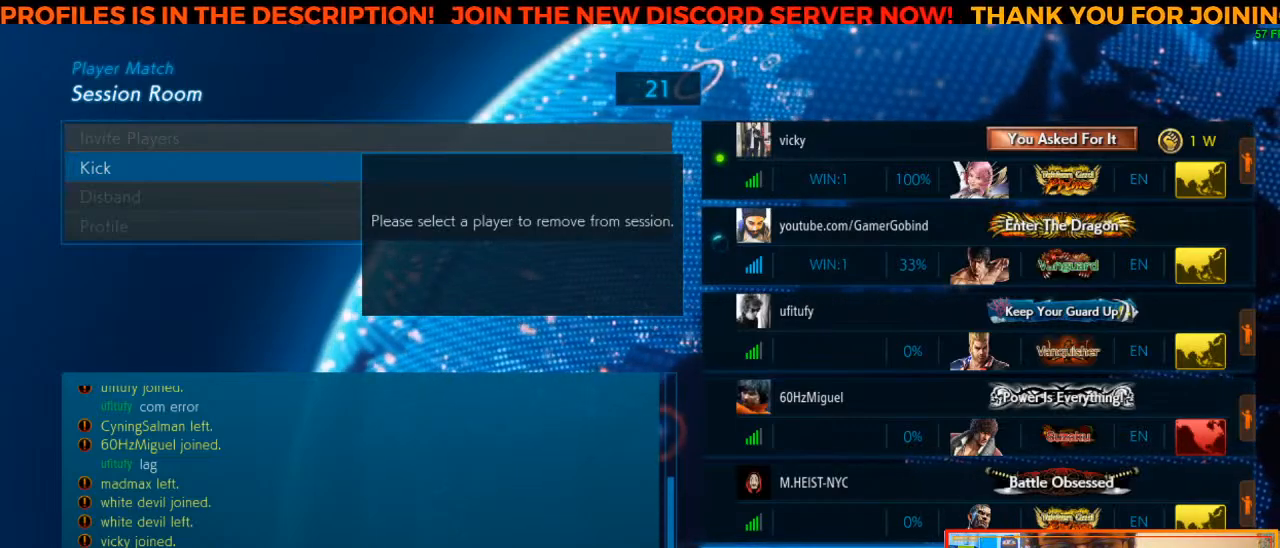
{"buttons": [], "left_stick": "center", "events": []}
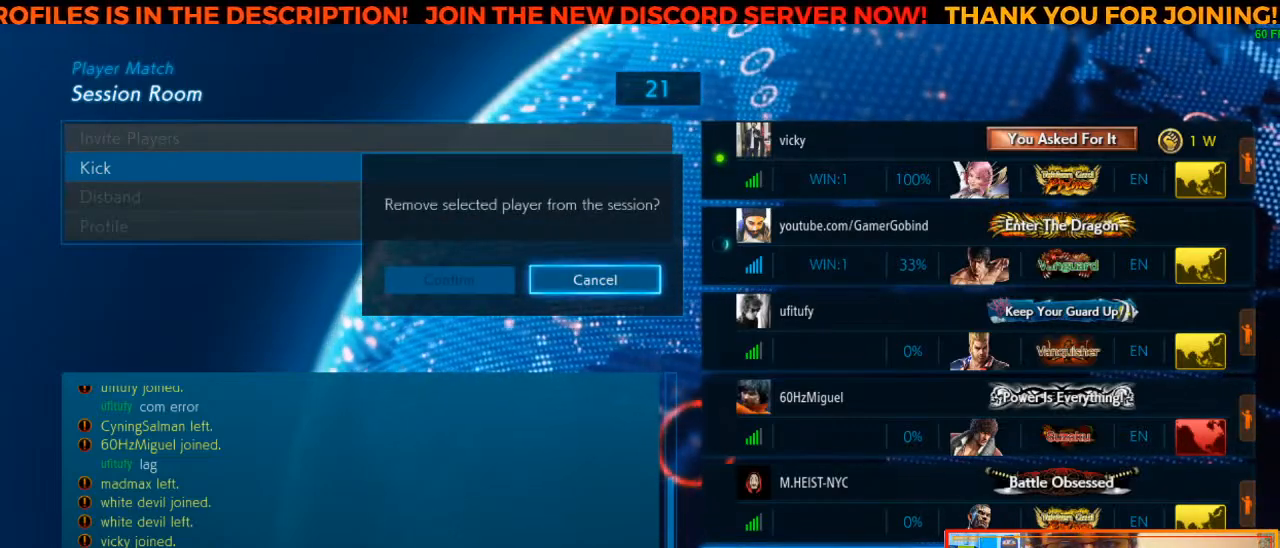
{"buttons": [], "left_stick": "center", "events": [[83, "left_stick", "left"], [183, "left_stick", "center"], [350, "CROSS", "down"], [450, "CROSS", "up"]]}
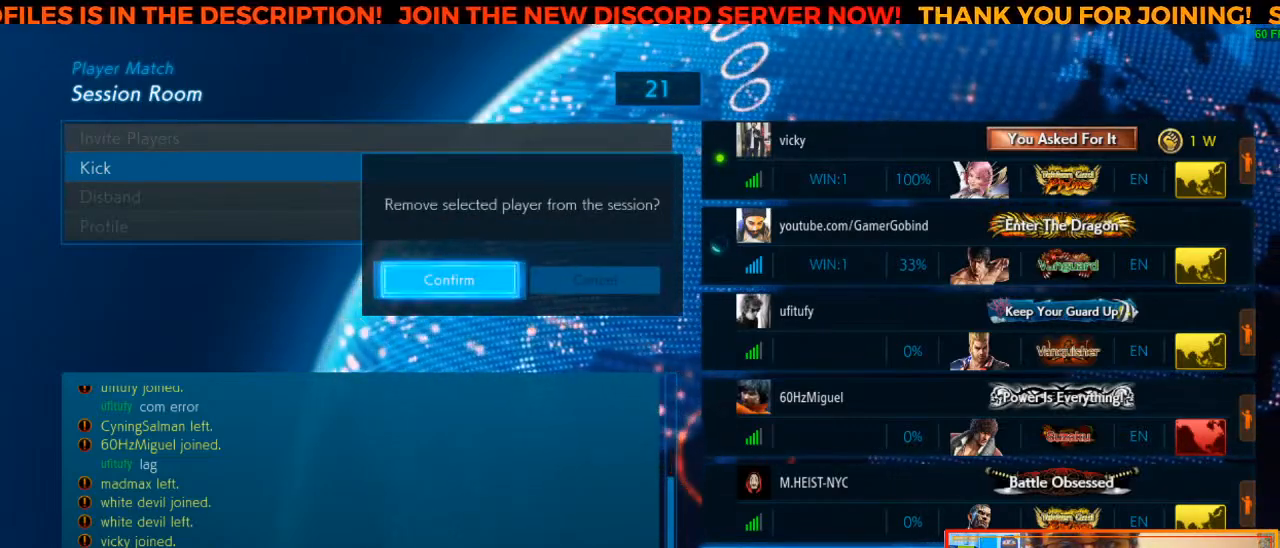
{"buttons": [], "left_stick": "center", "events": []}
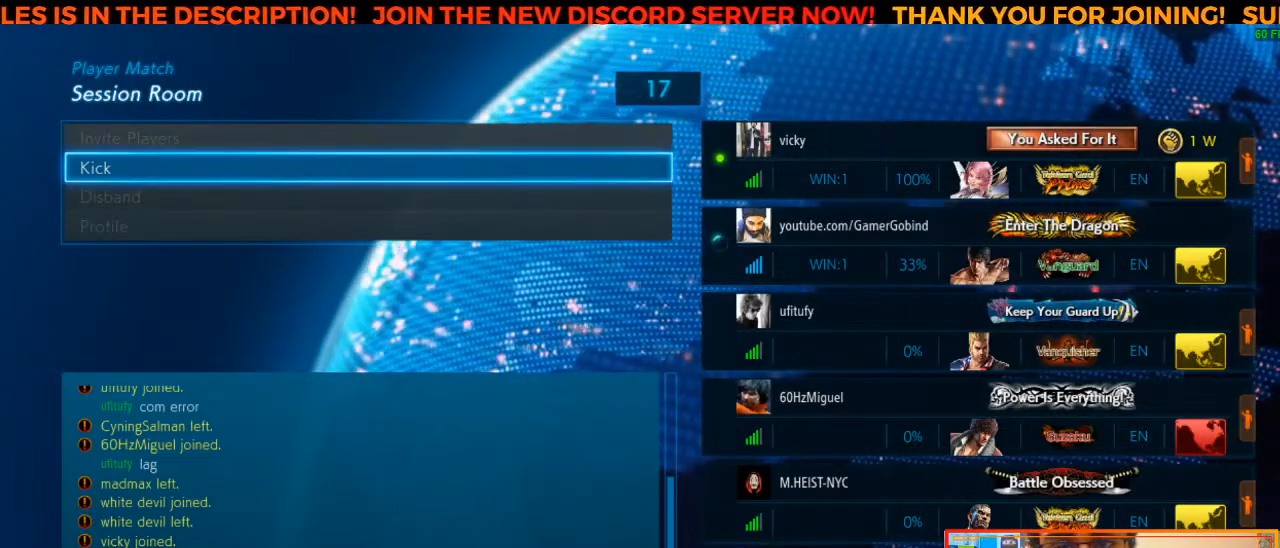
{"buttons": [], "left_stick": "center", "events": []}
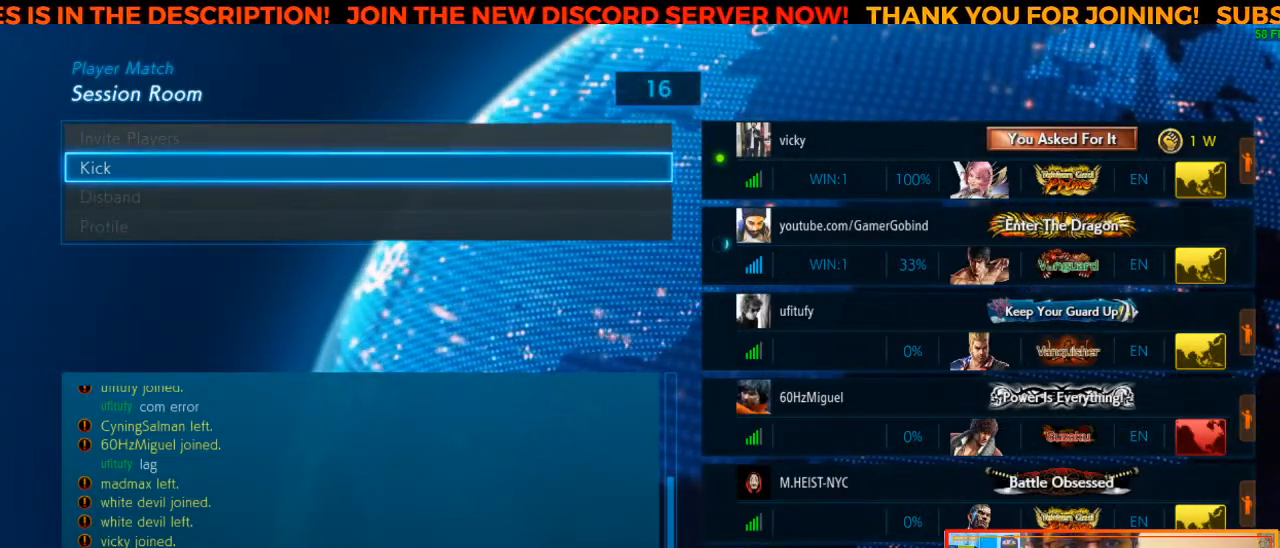
{"buttons": [], "left_stick": "center", "events": []}
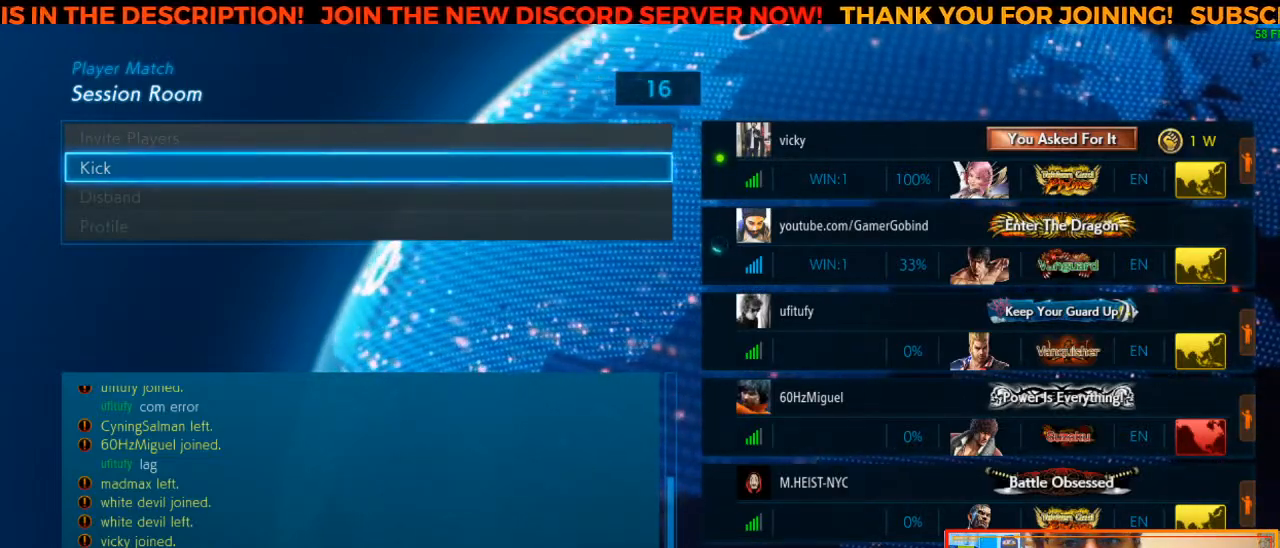
{"buttons": [], "left_stick": "up", "events": [[400, "left_stick", "up"]]}
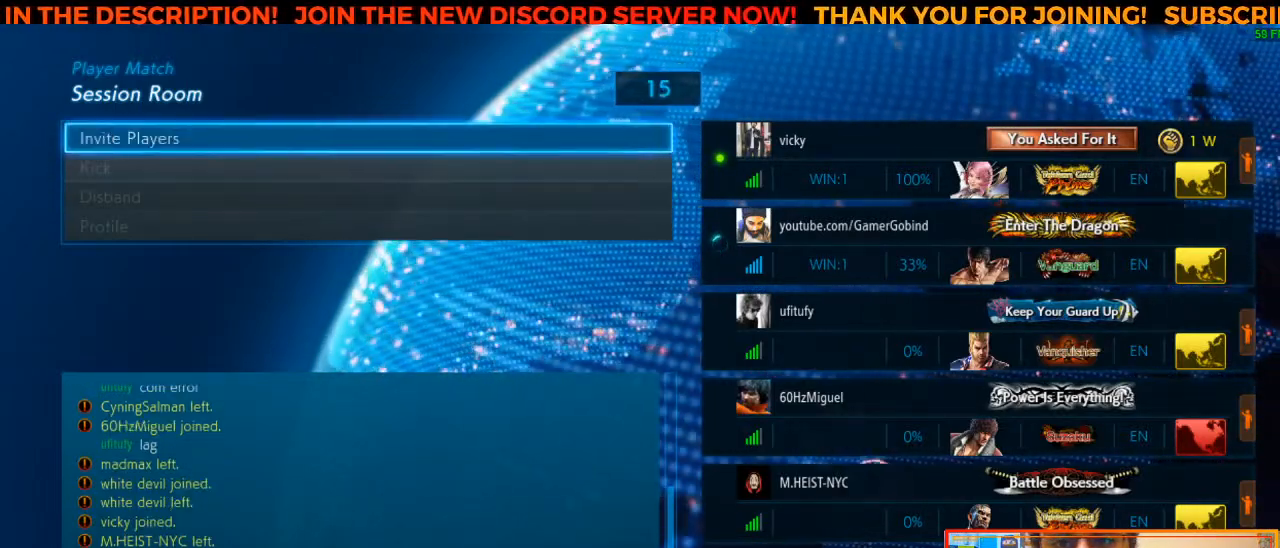
{"buttons": [], "left_stick": "center", "events": [[33, "left_stick", "center"]]}
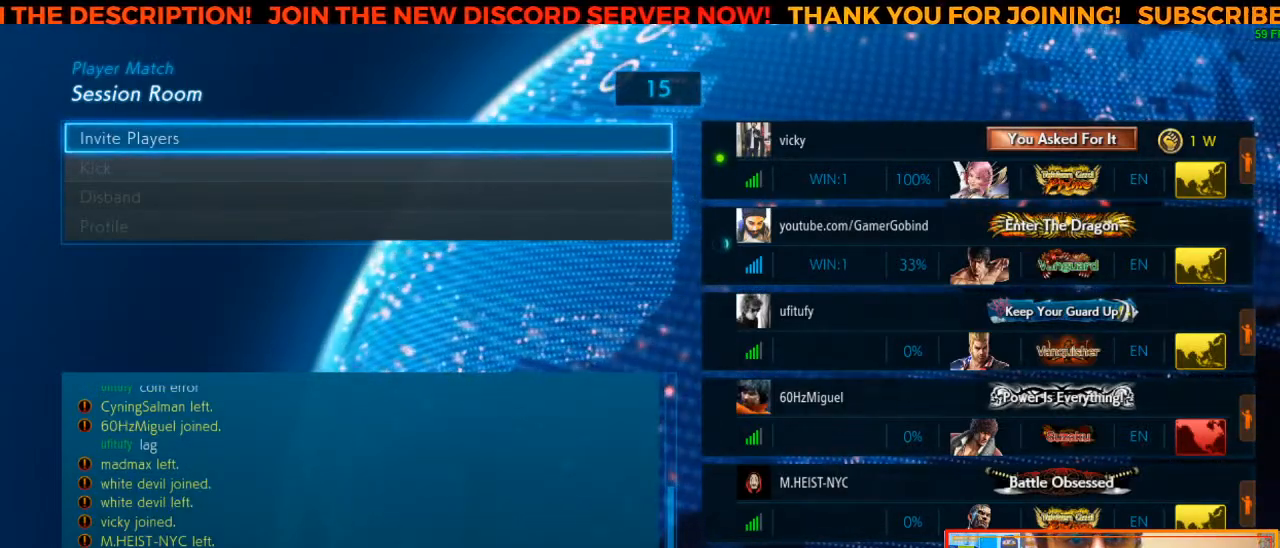
{"buttons": [], "left_stick": "center", "events": []}
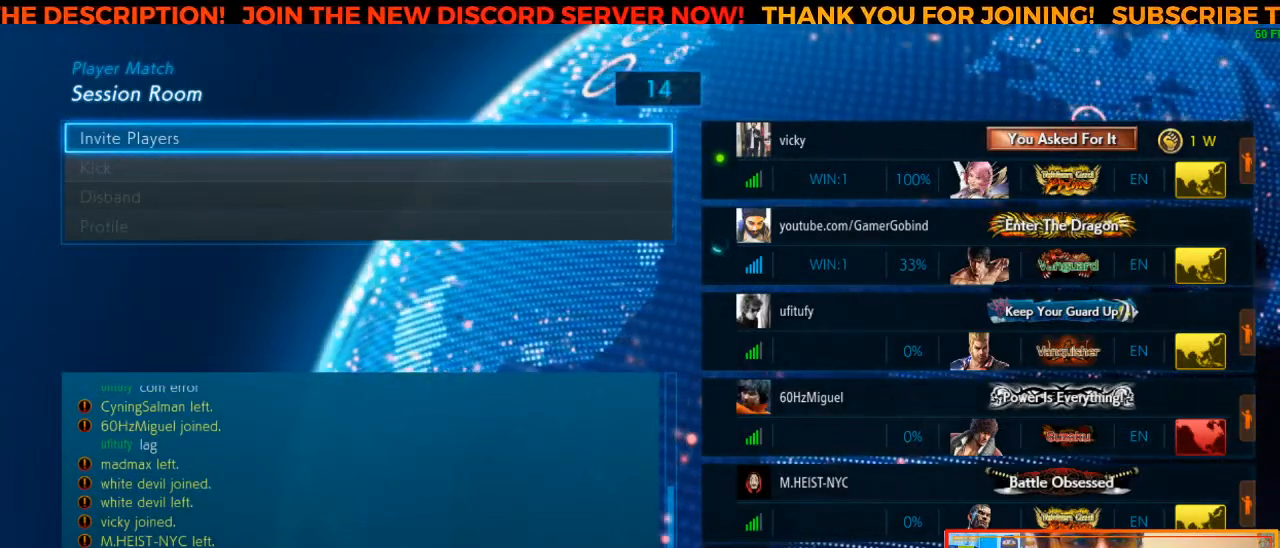
{"buttons": [], "left_stick": "center", "events": []}
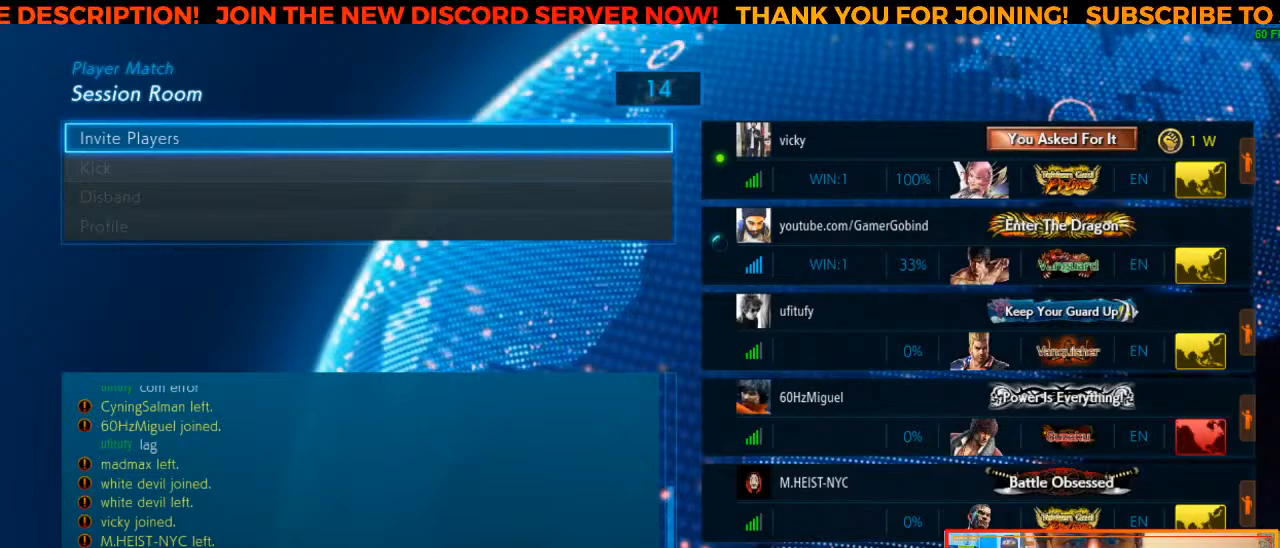
{"buttons": [], "left_stick": "center", "events": [[300, "TRIANGLE", "down"], [417, "TRIANGLE", "up"]]}
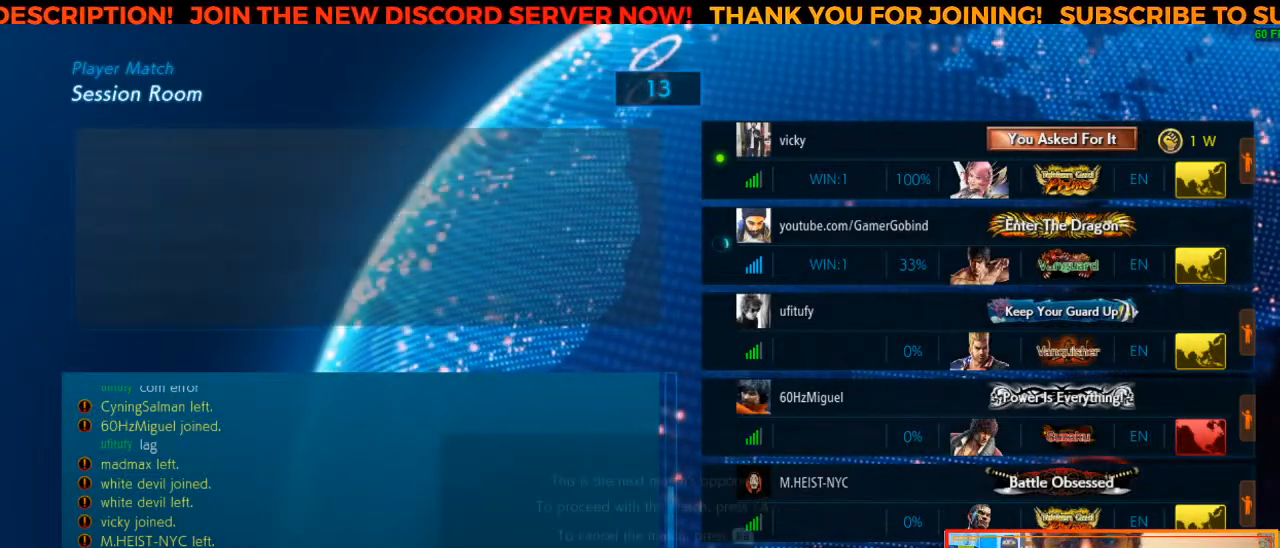
{"buttons": [], "left_stick": "center", "events": []}
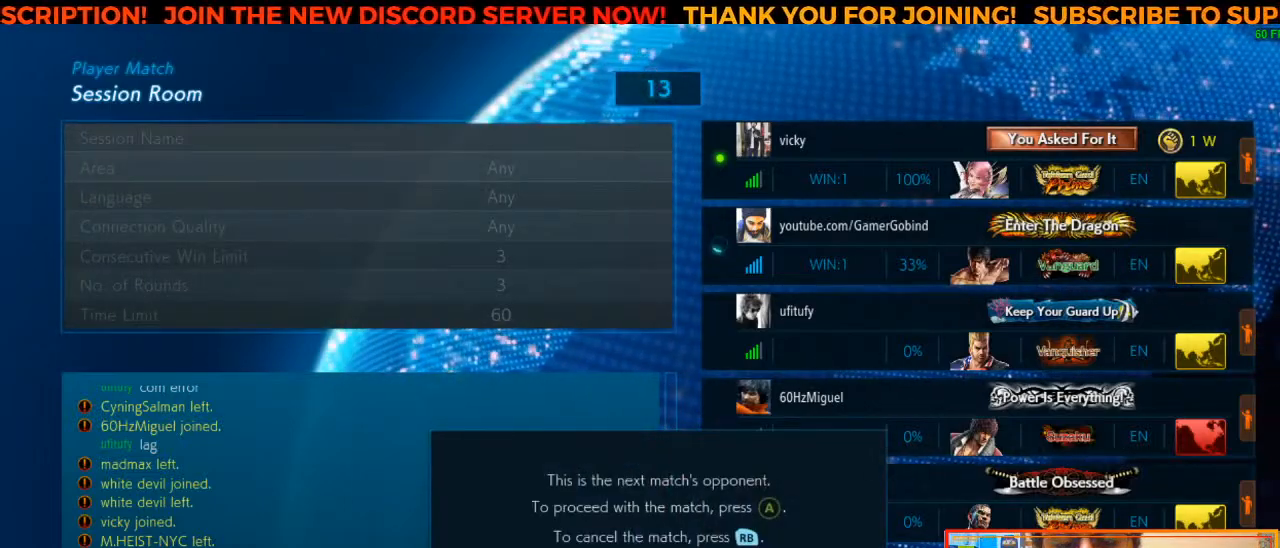
{"buttons": [], "left_stick": "center", "events": []}
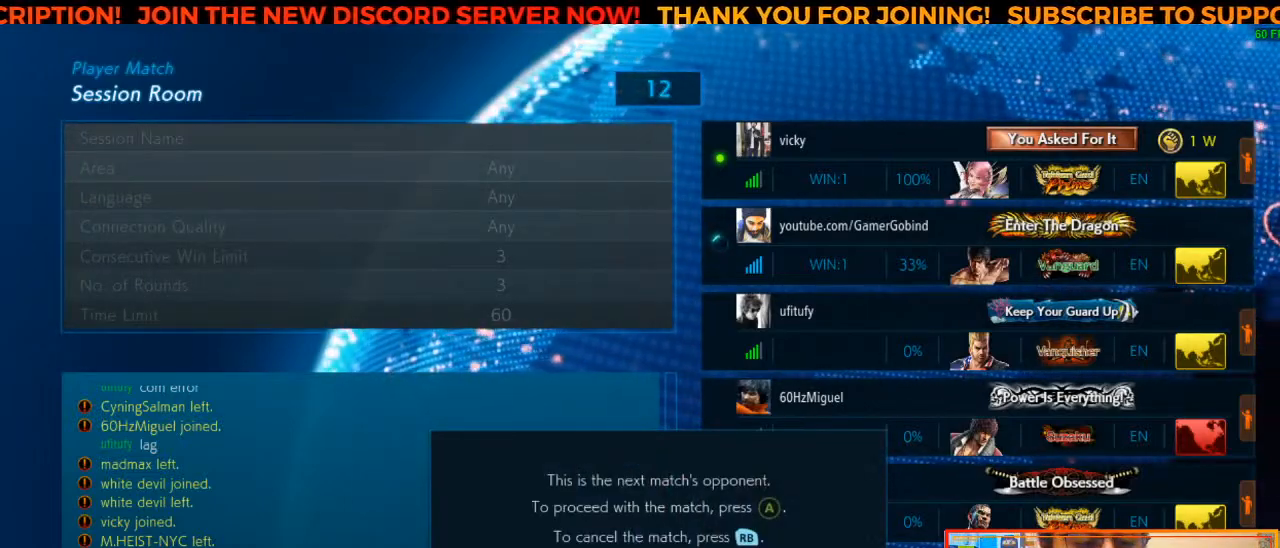
{"buttons": [], "left_stick": "center", "events": []}
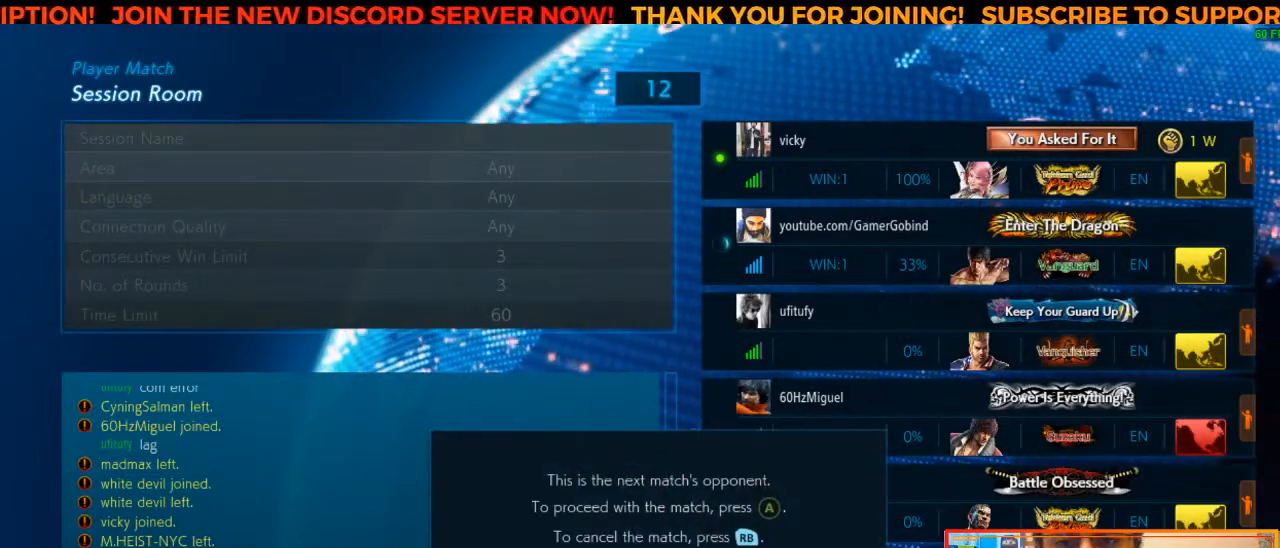
{"buttons": [], "left_stick": "center", "events": []}
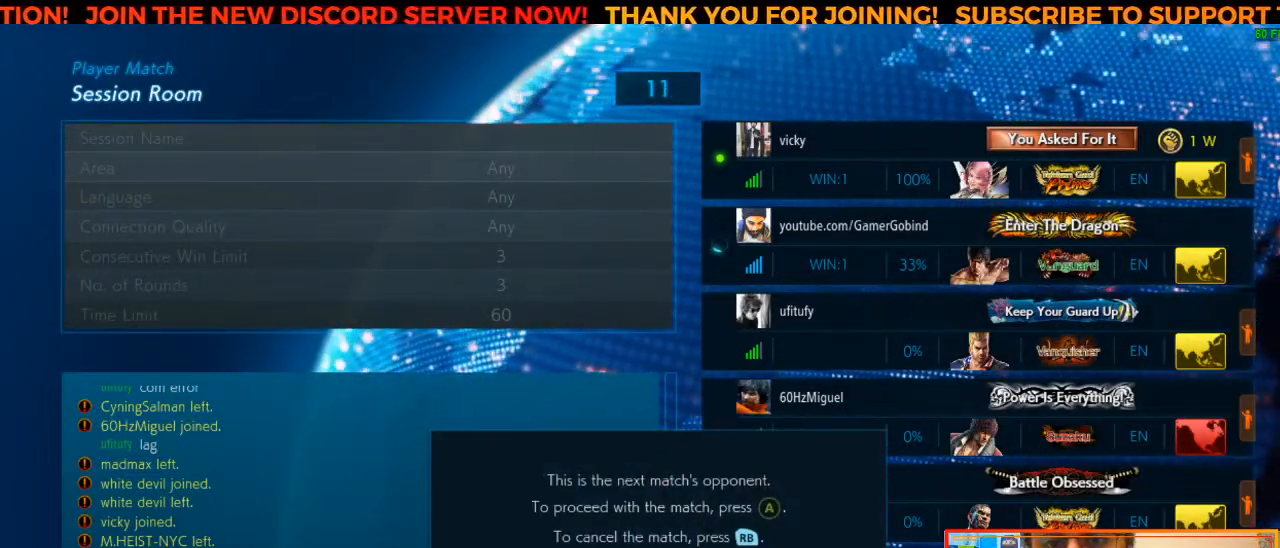
{"buttons": [], "left_stick": "center", "events": []}
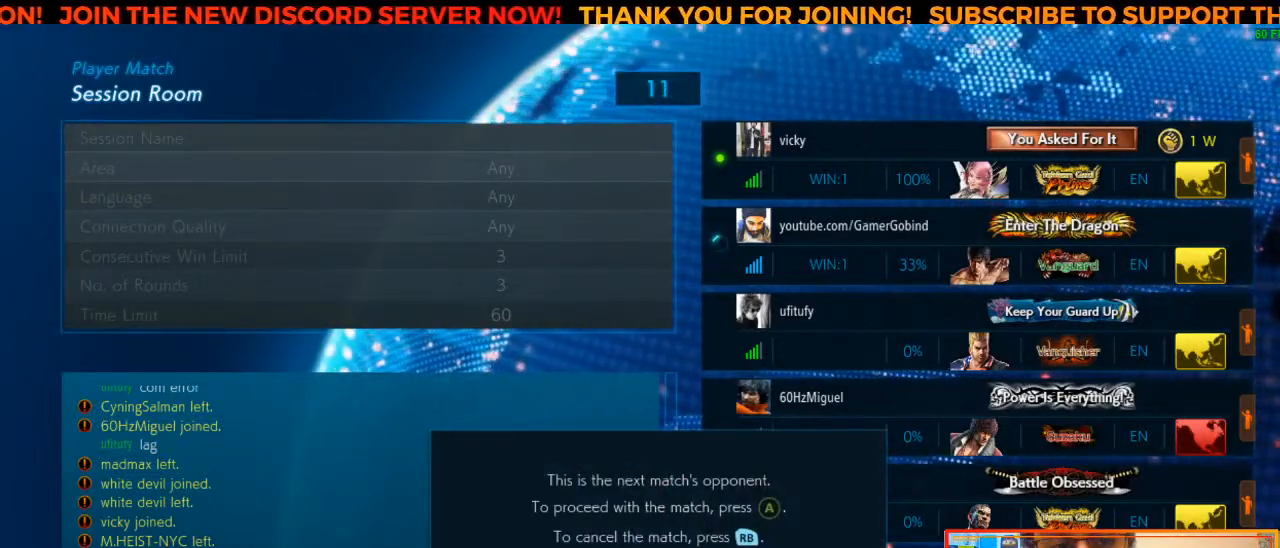
{"buttons": ["CROSS"], "left_stick": "center", "events": [[267, "CROSS", "down"]]}
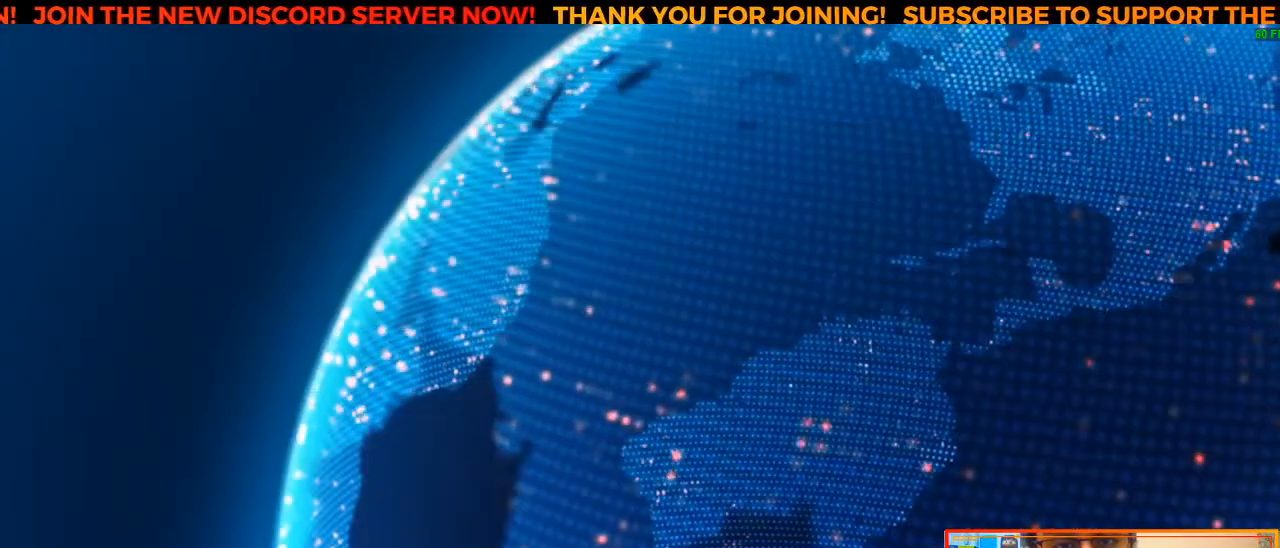
{"buttons": [], "left_stick": "center", "events": [[33, "CROSS", "up"]]}